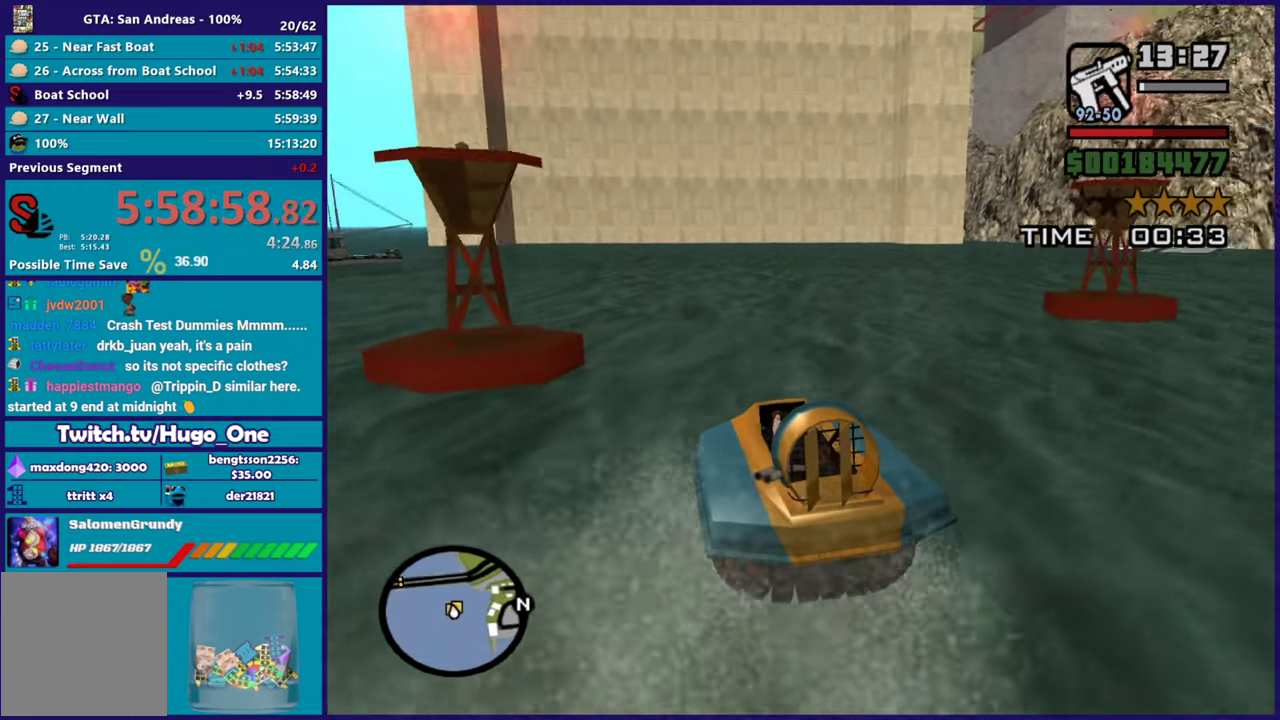
Gameplay with a controller (Xbox layout); each line is a JSON object with the inputs held at the frame after it. "events" lists button and stick changes between this image and that frame as [ms after this image, input, new state], when the widget could be followed in between.
{"buttons": ["R2"], "left_stick": "center", "right_stick": "down-left", "events": [[84, "right_stick", "left"], [201, "left_stick", "center"], [384, "right_stick", "down-left"]]}
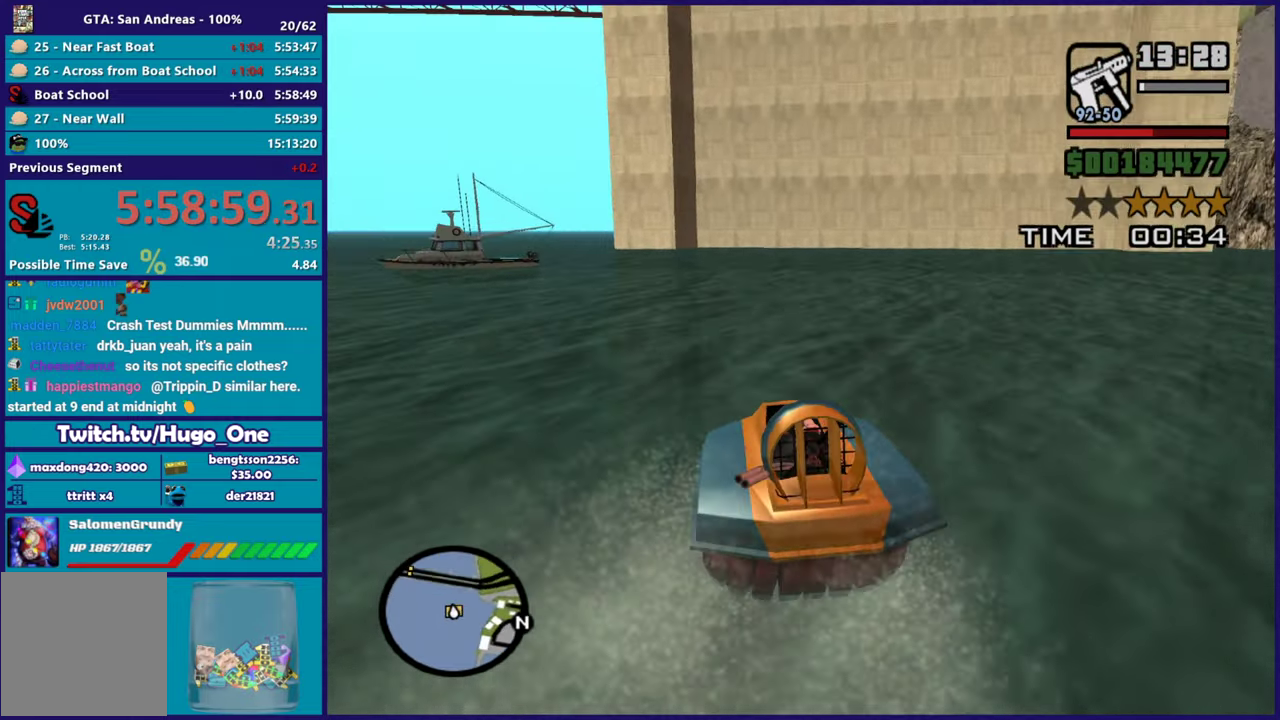
{"buttons": ["R2"], "left_stick": "center", "right_stick": "down-left", "events": [[167, "right_stick", "left"], [217, "left_stick", "up-left"], [400, "left_stick", "center"], [434, "right_stick", "down-left"]]}
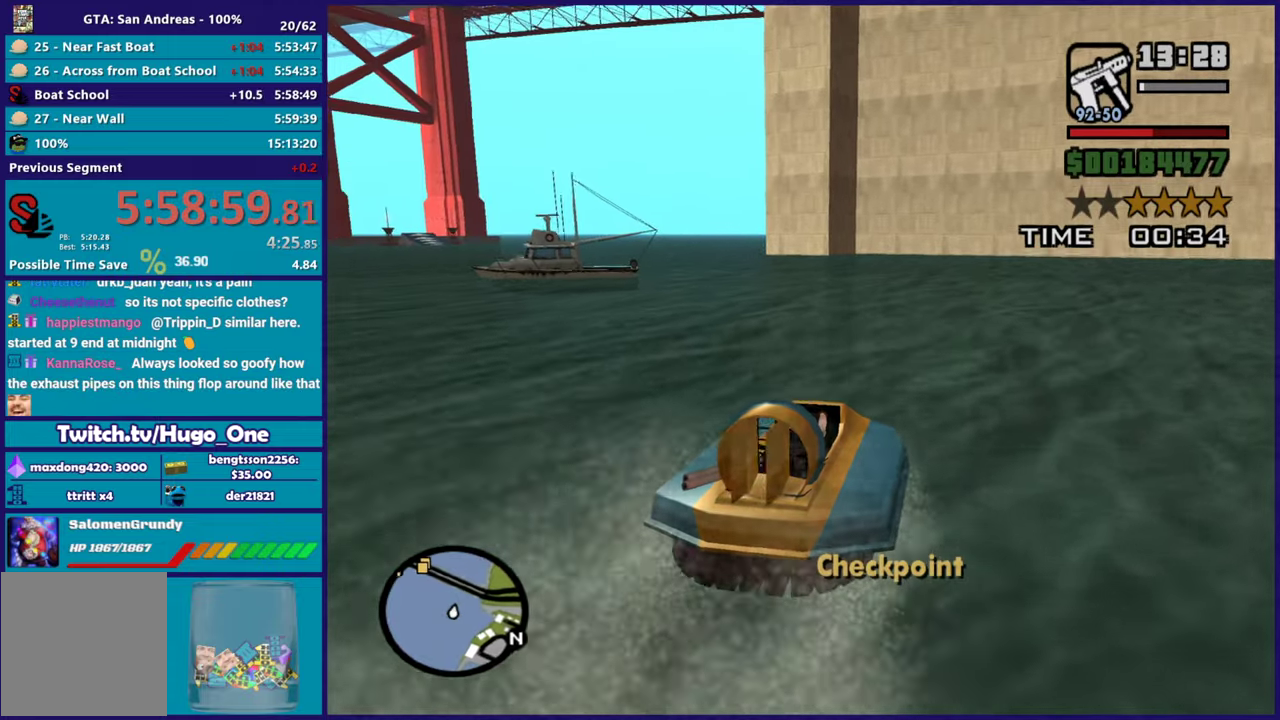
{"buttons": ["R2"], "left_stick": "up-left", "right_stick": "up-left", "events": [[34, "left_stick", "up-left"], [117, "right_stick", "center"], [217, "right_stick", "down-left"], [284, "left_stick", "center"], [384, "left_stick", "up-left"], [468, "right_stick", "up-left"]]}
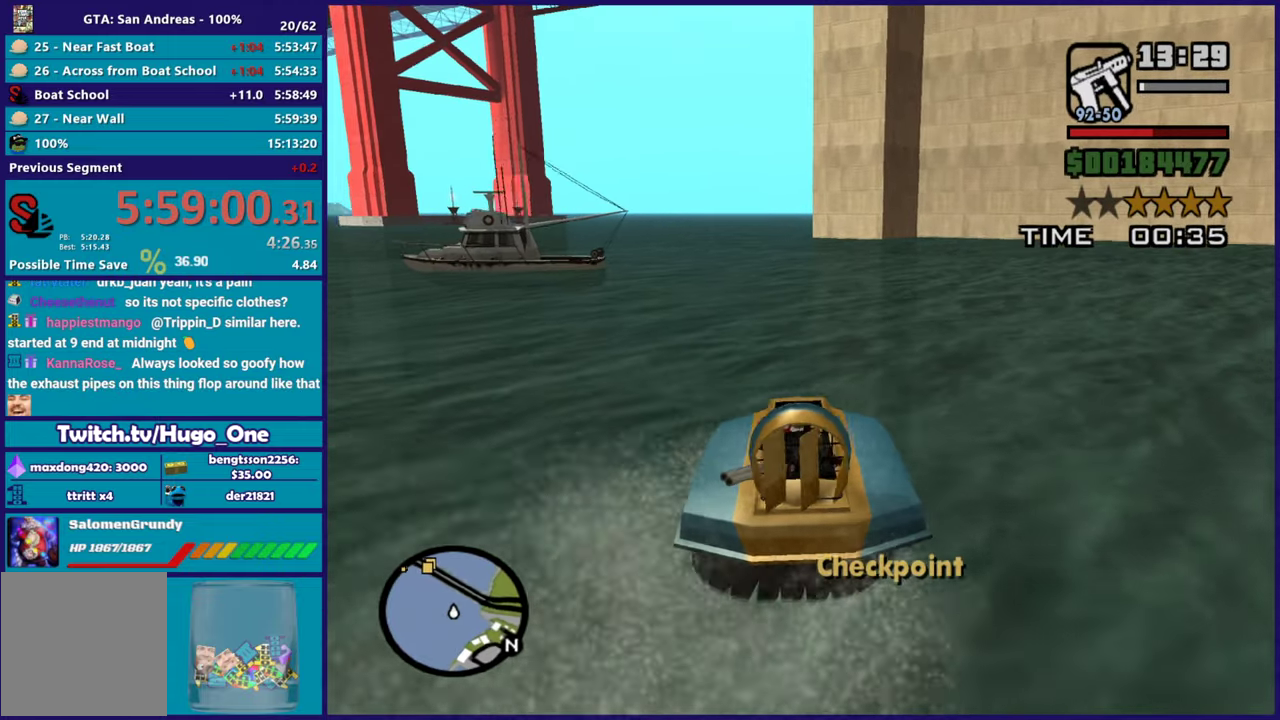
{"buttons": ["R2"], "left_stick": "left", "right_stick": "down-left", "events": [[33, "left_stick", "center"], [100, "right_stick", "down-left"], [467, "left_stick", "left"]]}
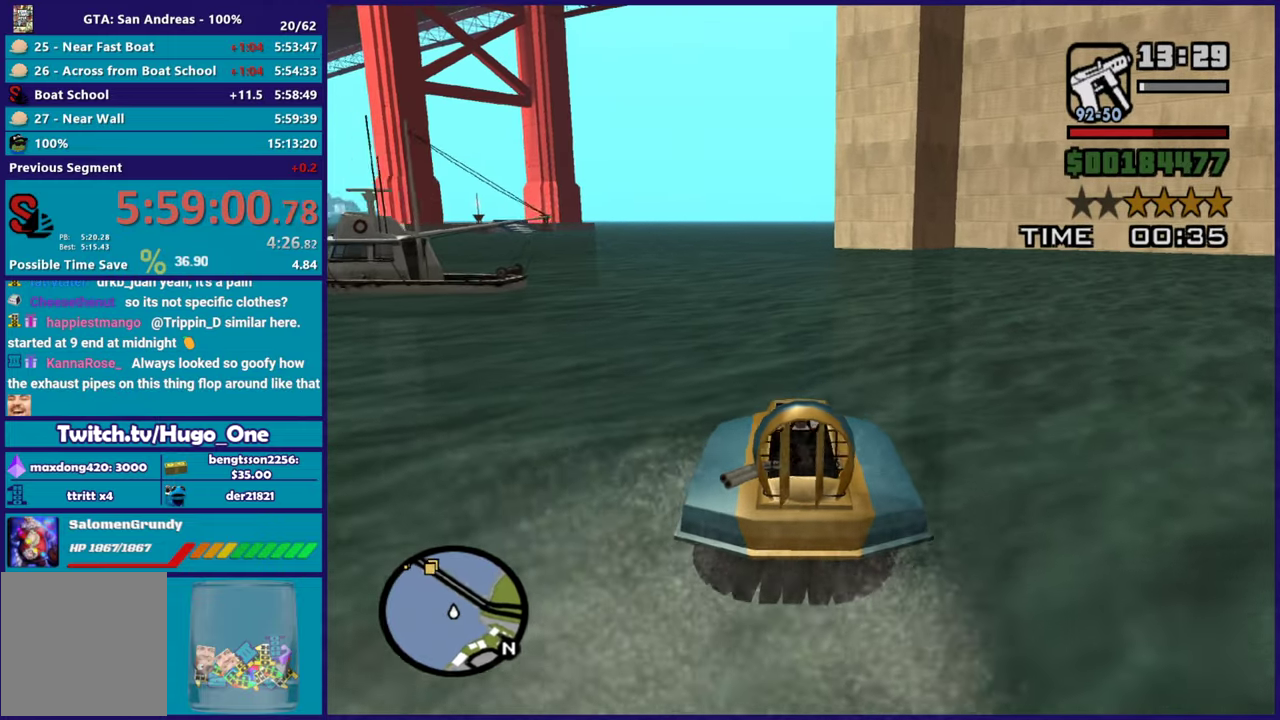
{"buttons": ["R2"], "left_stick": "center", "right_stick": "down-left", "events": [[133, "right_stick", "left"], [150, "left_stick", "center"], [333, "left_stick", "left"], [383, "right_stick", "down-left"], [433, "left_stick", "up-left"], [500, "left_stick", "center"]]}
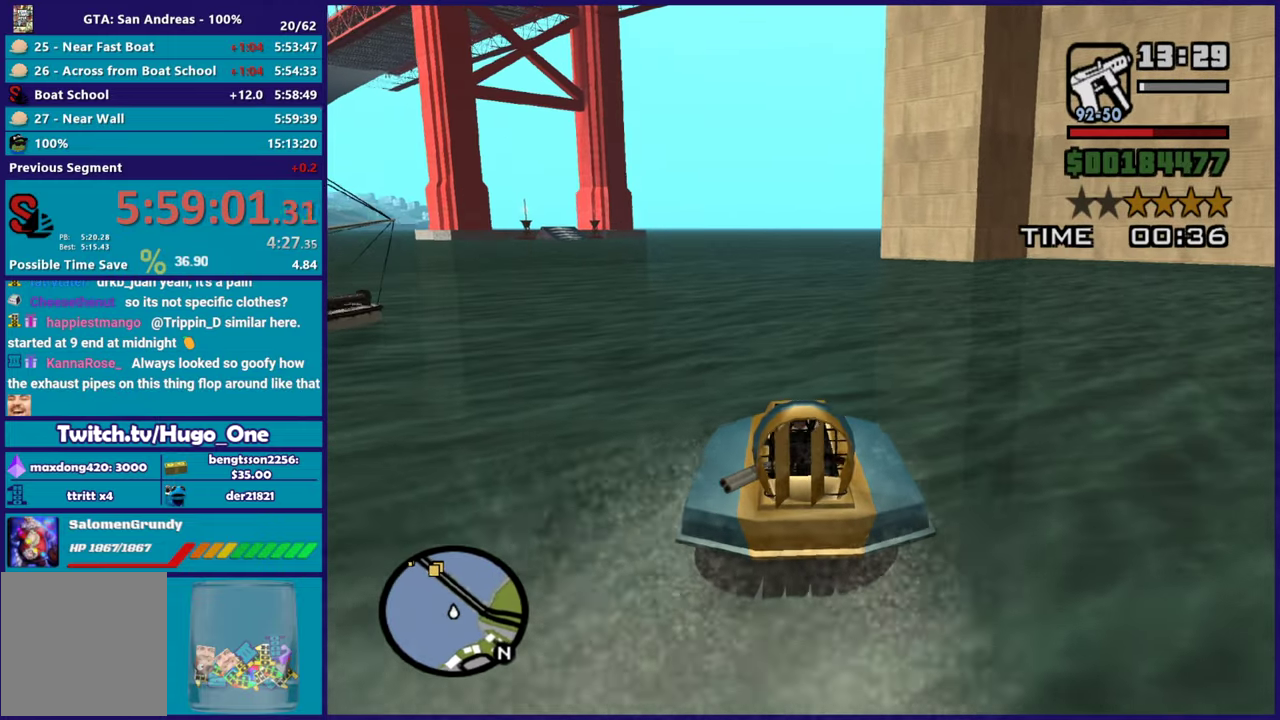
{"buttons": ["R2"], "left_stick": "center", "right_stick": "left", "events": [[150, "left_stick", "up-left"], [250, "left_stick", "center"], [384, "right_stick", "left"]]}
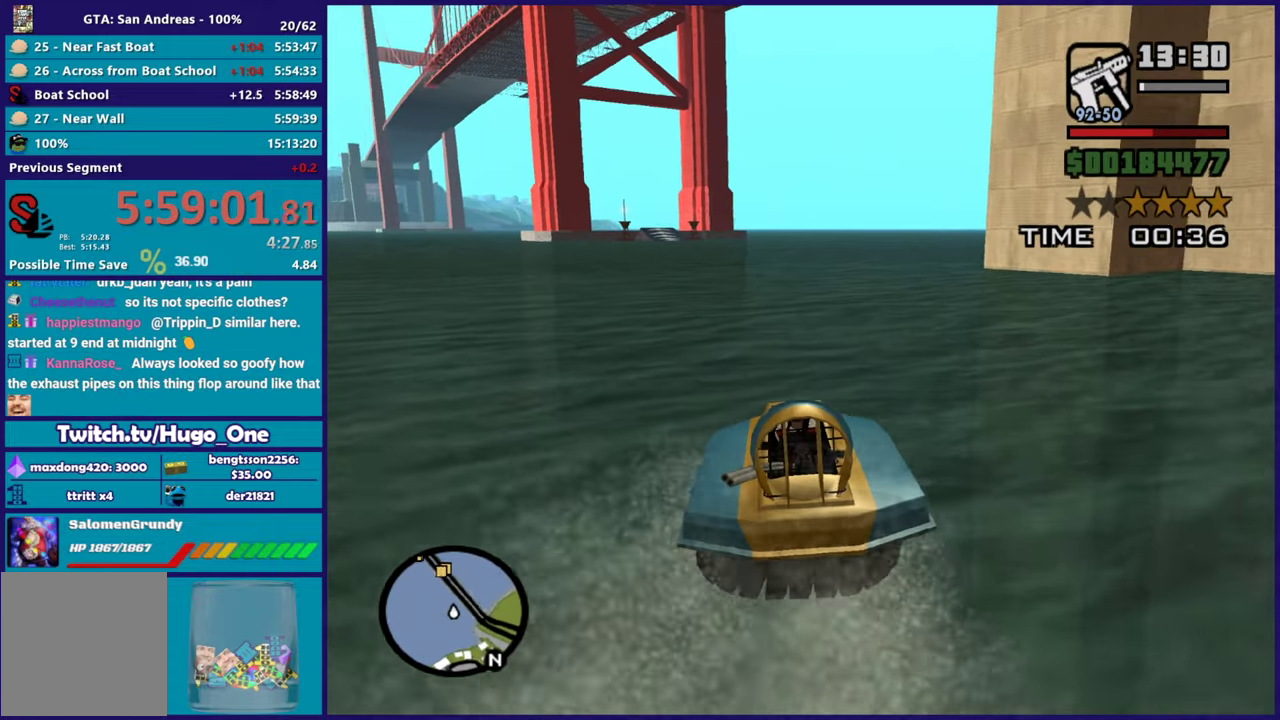
{"buttons": ["R2"], "left_stick": "up-left", "right_stick": "down-left", "events": [[83, "right_stick", "down-left"], [133, "left_stick", "right"], [317, "left_stick", "center"], [383, "left_stick", "up-left"]]}
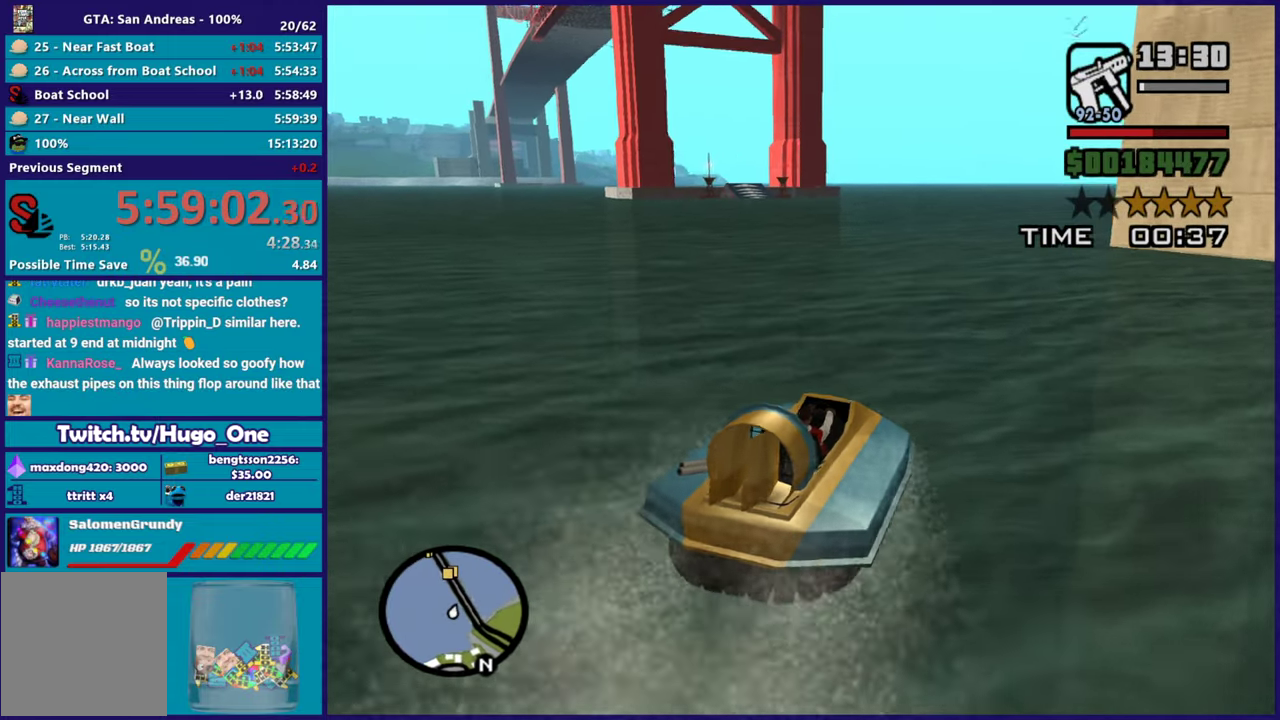
{"buttons": ["R2"], "left_stick": "center", "right_stick": "down-left", "events": [[50, "left_stick", "center"], [334, "left_stick", "up-left"], [417, "right_stick", "left"], [467, "left_stick", "center"], [484, "right_stick", "down-left"]]}
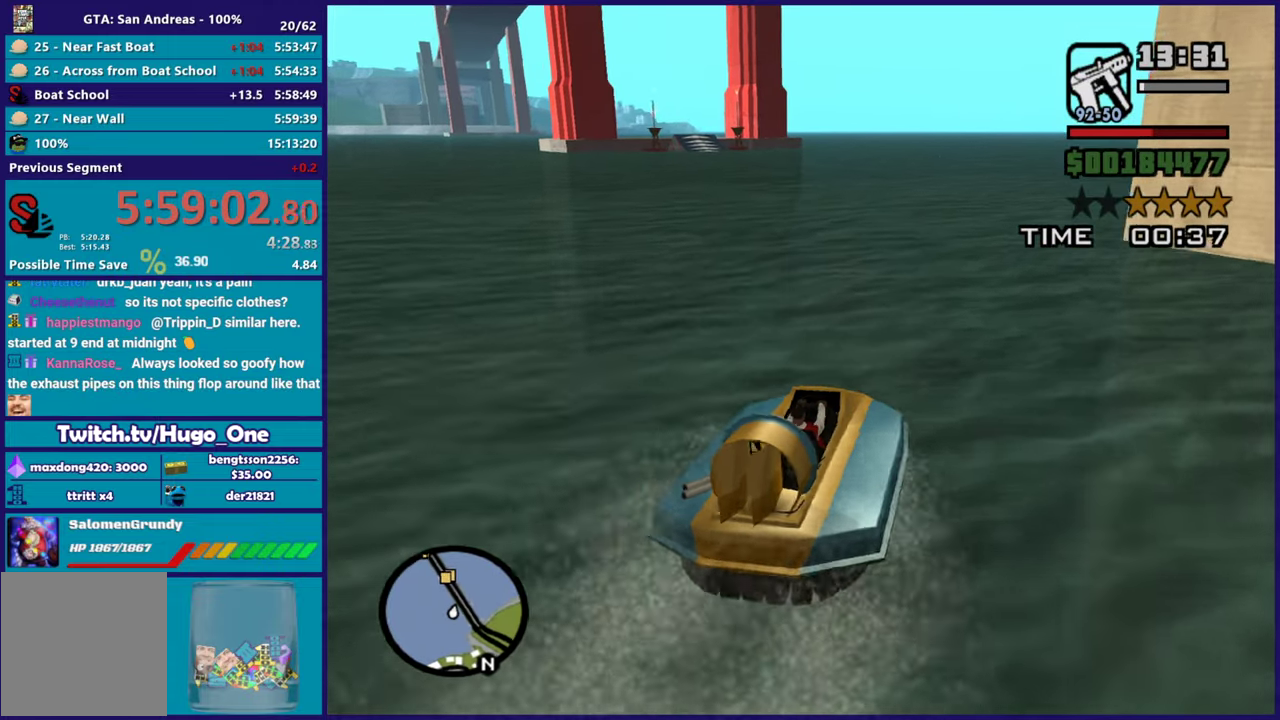
{"buttons": ["R2"], "left_stick": "center", "right_stick": "down-left", "events": [[233, "right_stick", "left"], [333, "right_stick", "down-left"]]}
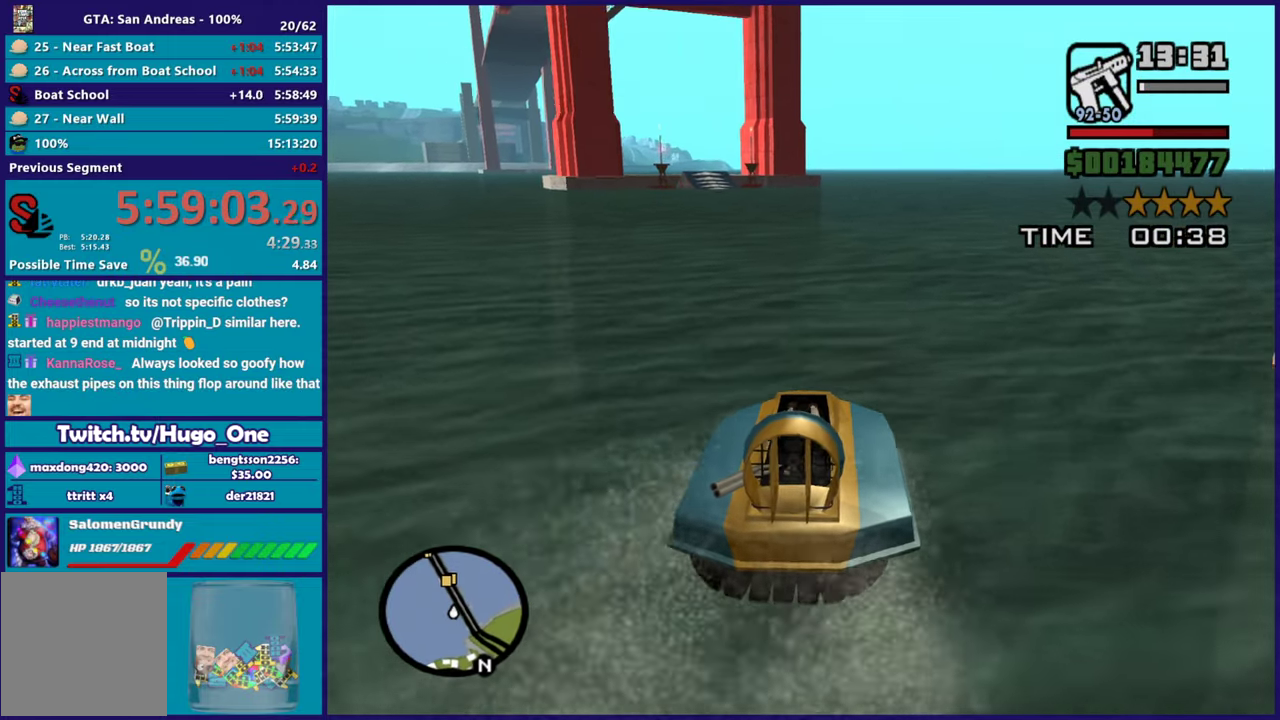
{"buttons": ["R2"], "left_stick": "center", "right_stick": "down-left", "events": []}
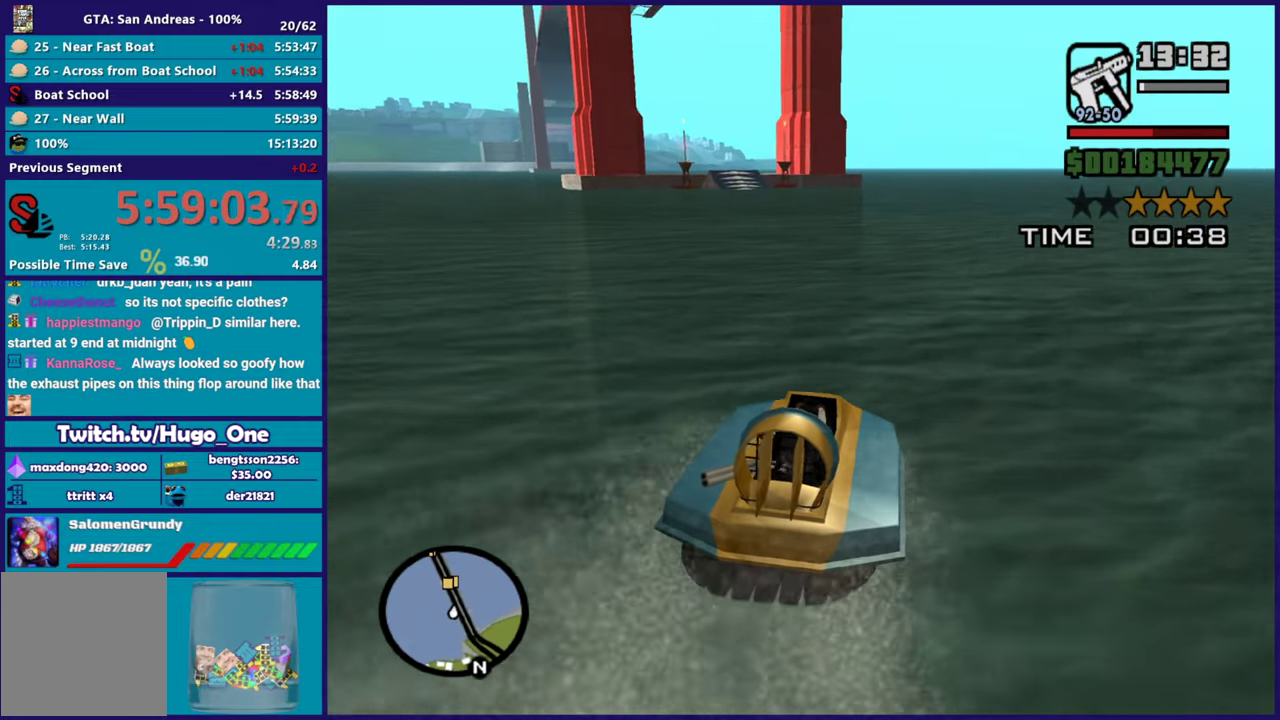
{"buttons": ["R2"], "left_stick": "center", "right_stick": "down-left", "events": [[117, "left_stick", "up-left"], [250, "left_stick", "center"]]}
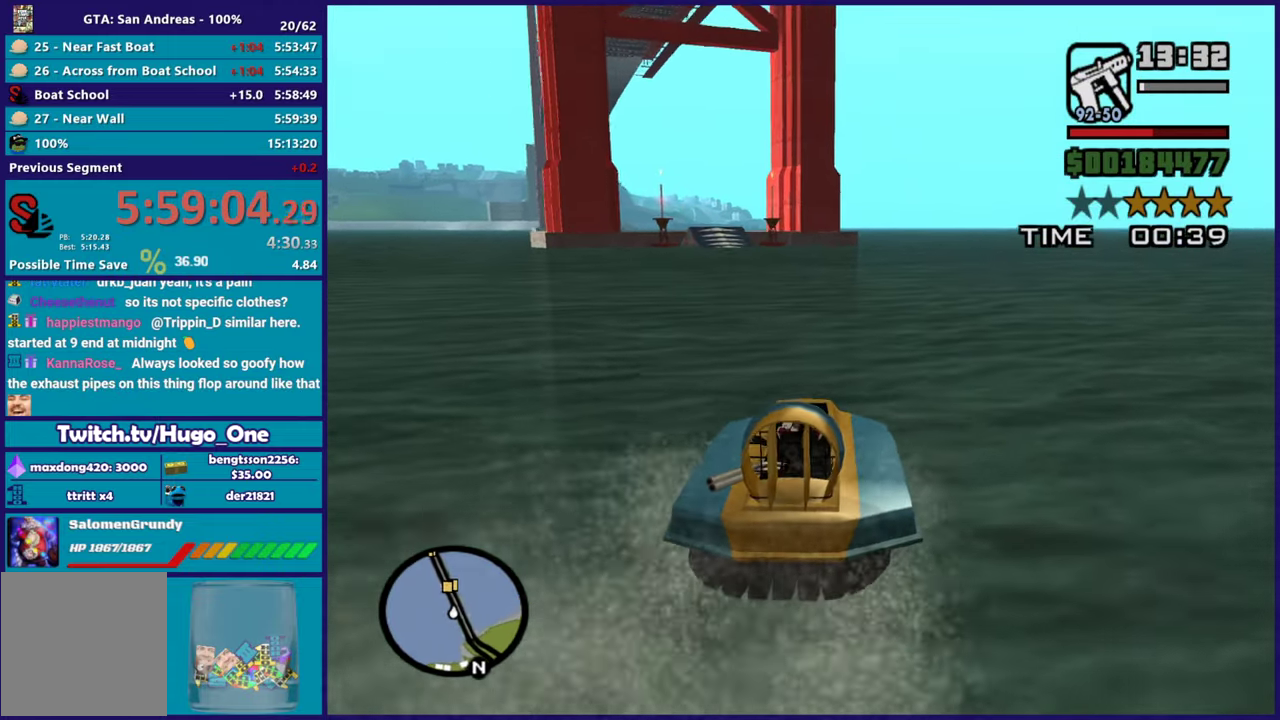
{"buttons": ["R2"], "left_stick": "center", "right_stick": "down-left", "events": [[100, "left_stick", "up-left"], [117, "right_stick", "left"], [250, "left_stick", "center"], [367, "right_stick", "down-left"]]}
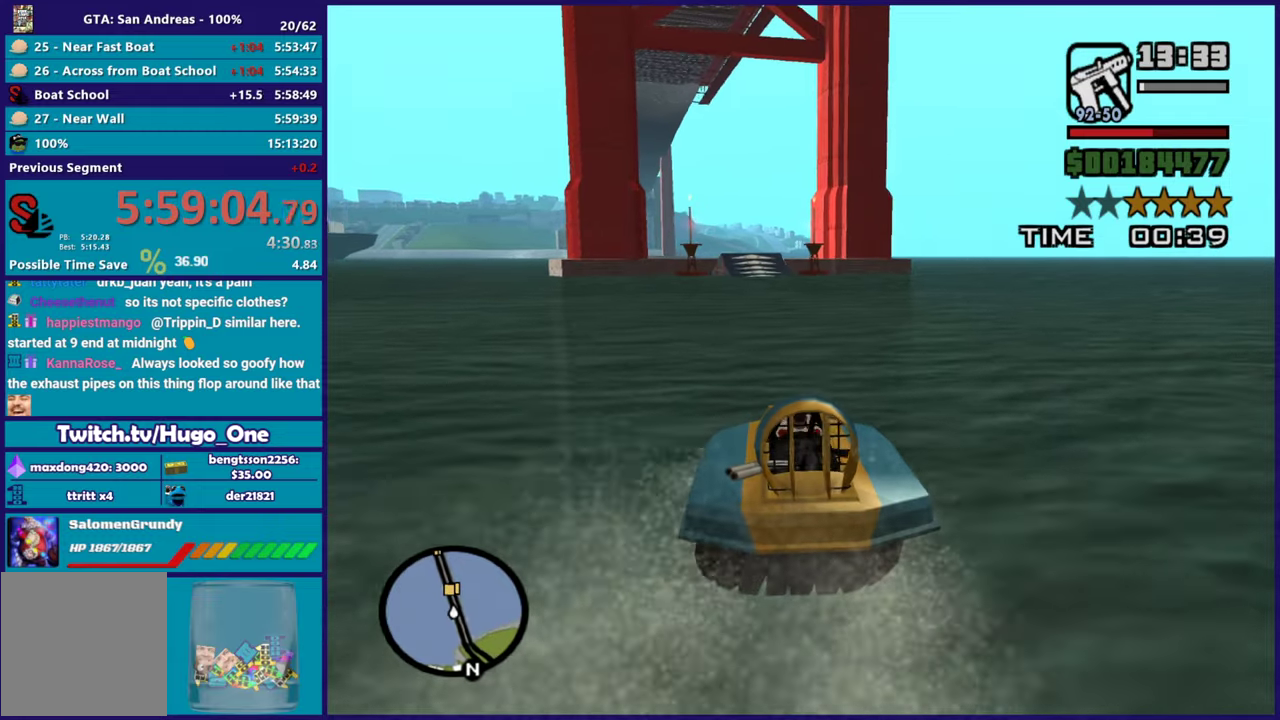
{"buttons": ["R2"], "left_stick": "center", "right_stick": "center", "events": [[133, "left_stick", "up-left"], [250, "left_stick", "center"], [400, "right_stick", "center"]]}
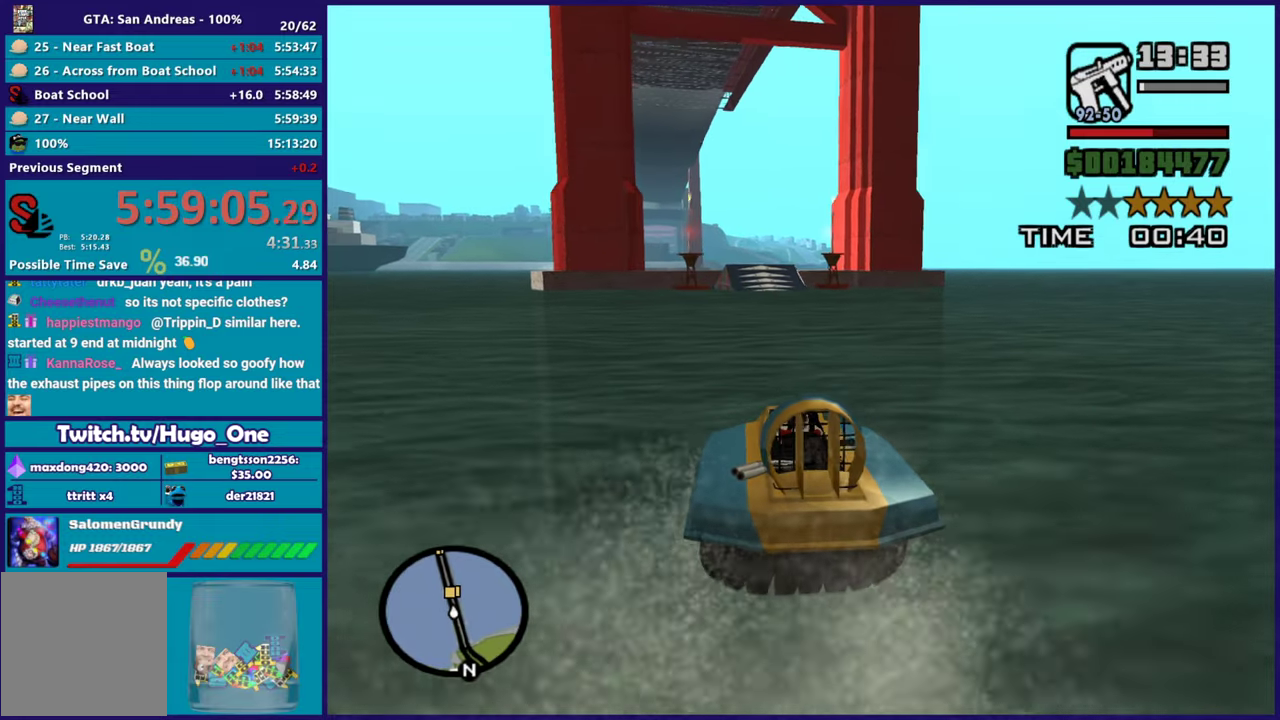
{"buttons": ["R2"], "left_stick": "center", "right_stick": "down-left", "events": [[84, "left_stick", "up-left"], [167, "right_stick", "down-left"], [250, "left_stick", "center"]]}
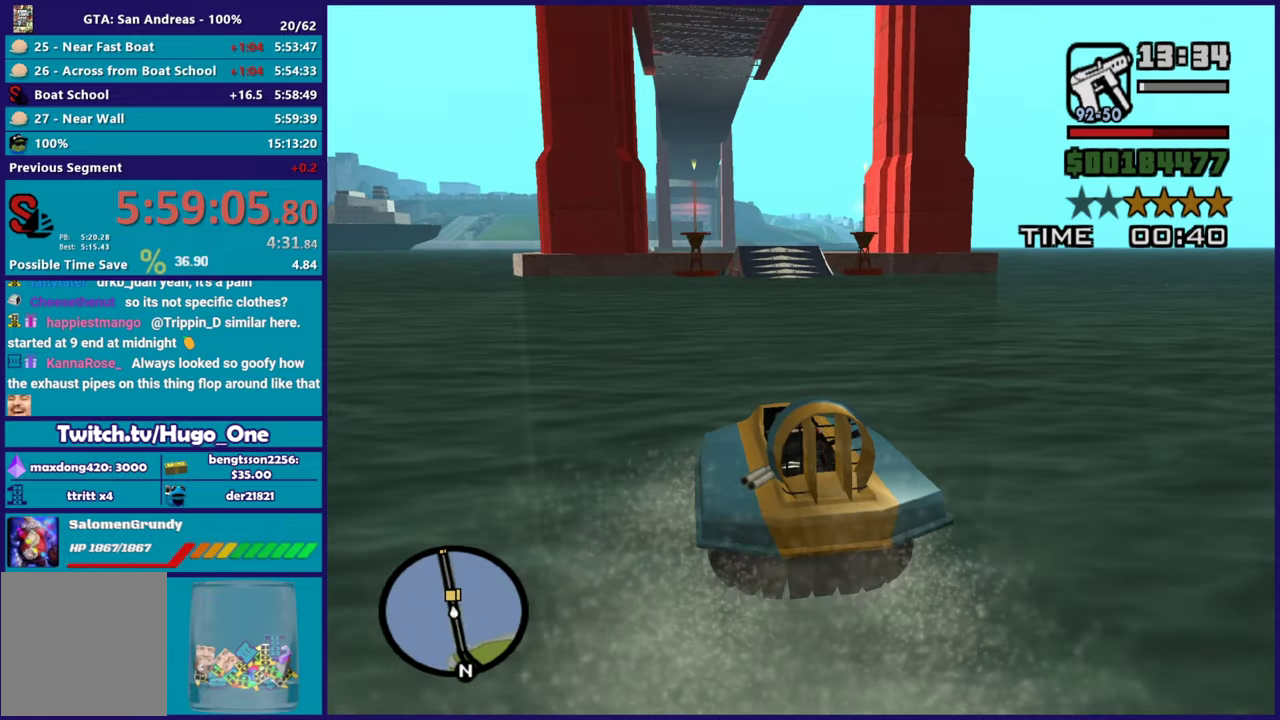
{"buttons": ["R2"], "left_stick": "center", "right_stick": "down-left", "events": [[150, "left_stick", "right"], [267, "left_stick", "center"]]}
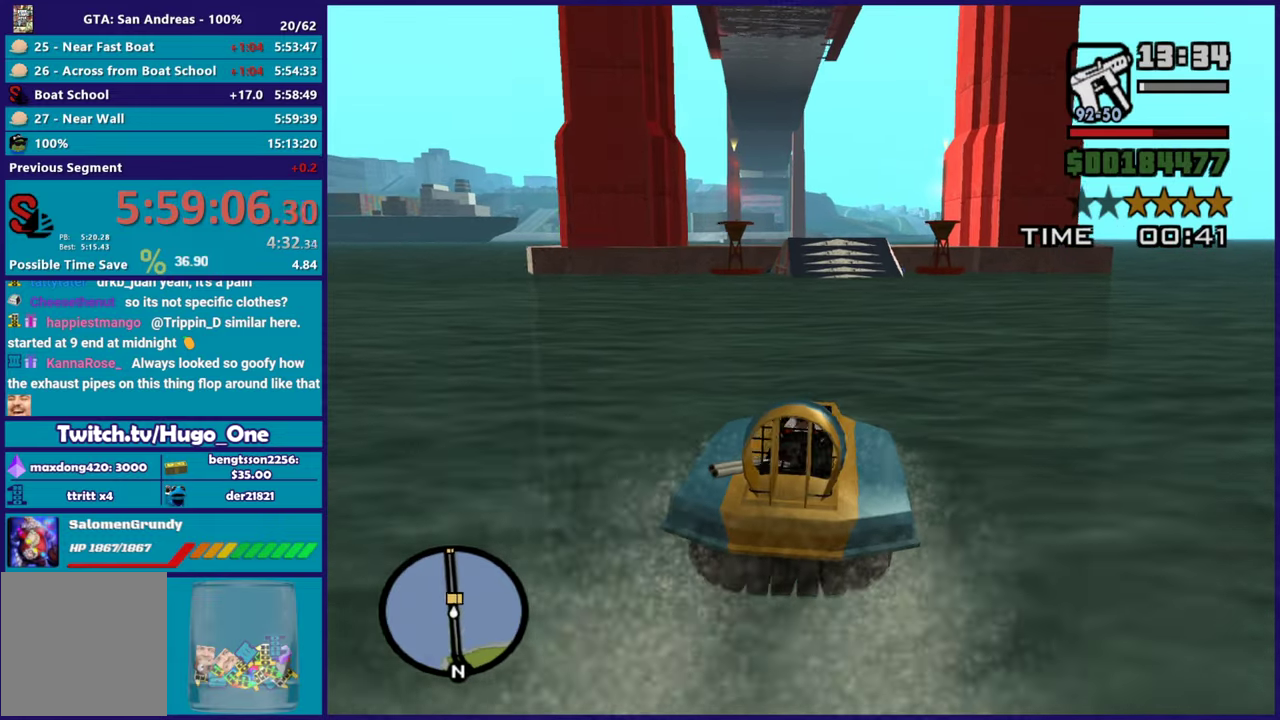
{"buttons": ["R2"], "left_stick": "center", "right_stick": "down-left", "events": [[184, "left_stick", "up-left"], [301, "left_stick", "center"]]}
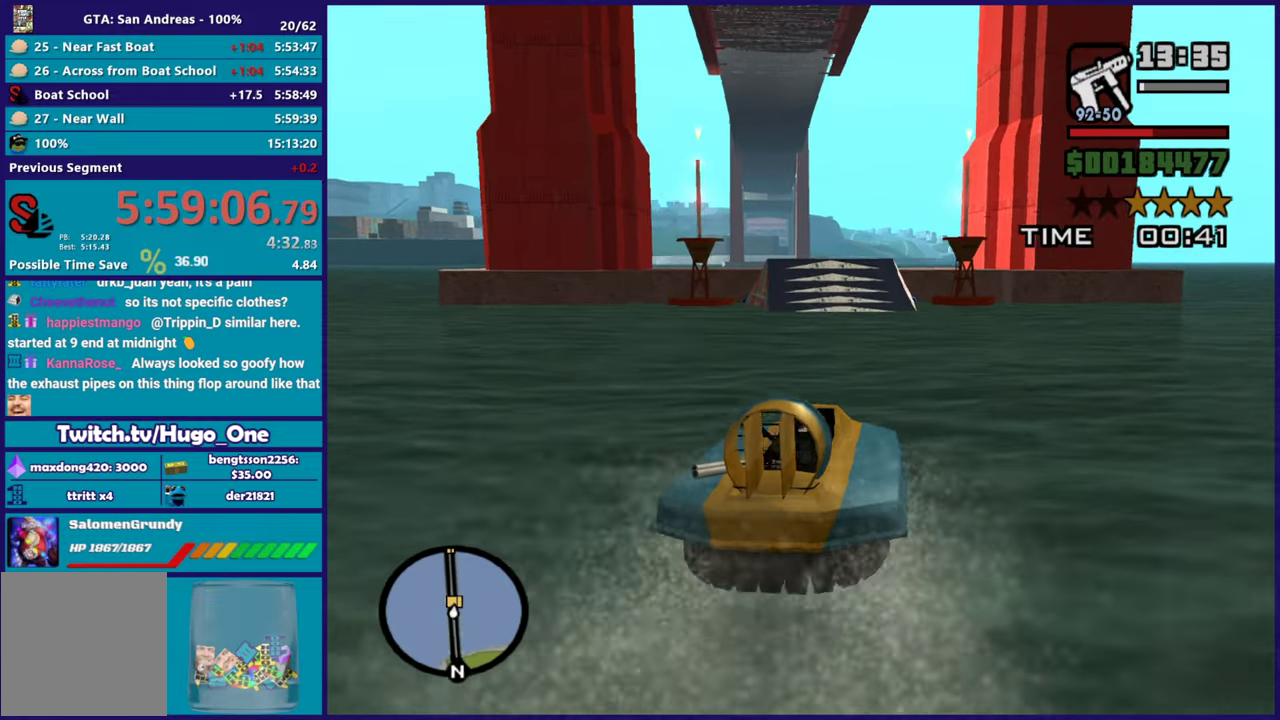
{"buttons": ["R2"], "left_stick": "center", "right_stick": "down-left", "events": [[150, "left_stick", "up-left"], [267, "left_stick", "center"]]}
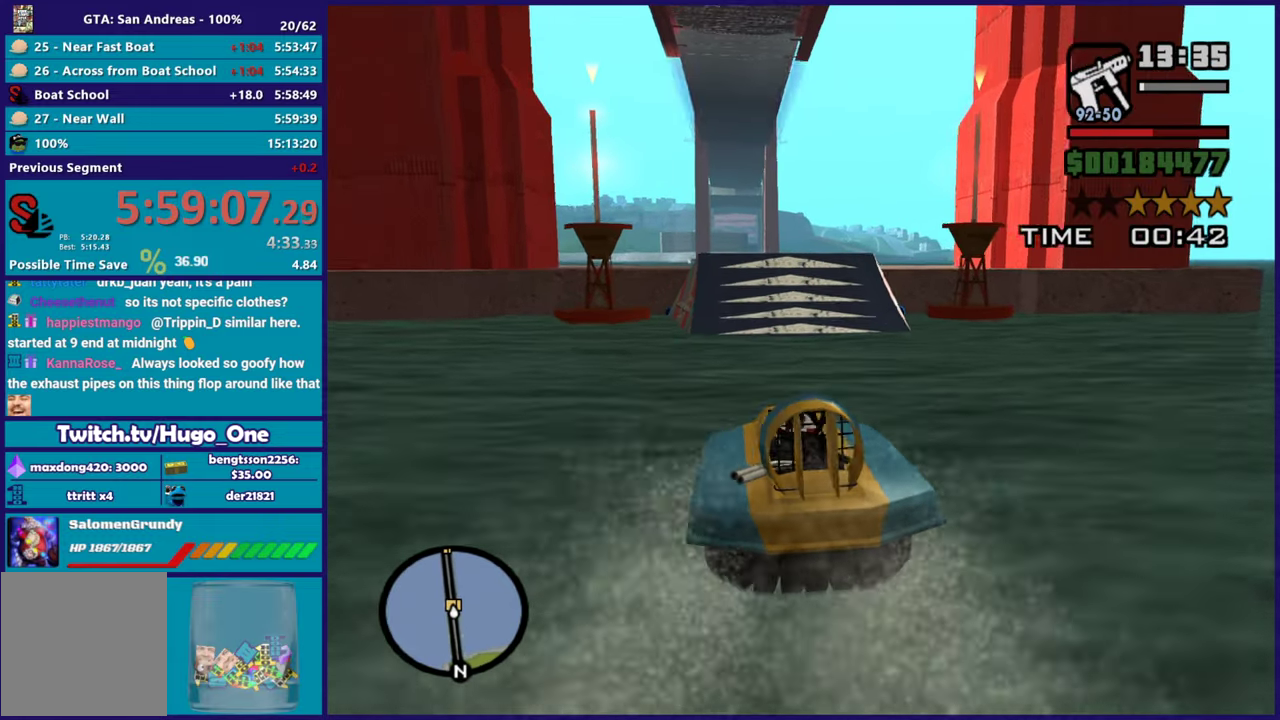
{"buttons": ["R2"], "left_stick": "center", "right_stick": "down-left", "events": [[234, "left_stick", "right"], [317, "left_stick", "center"]]}
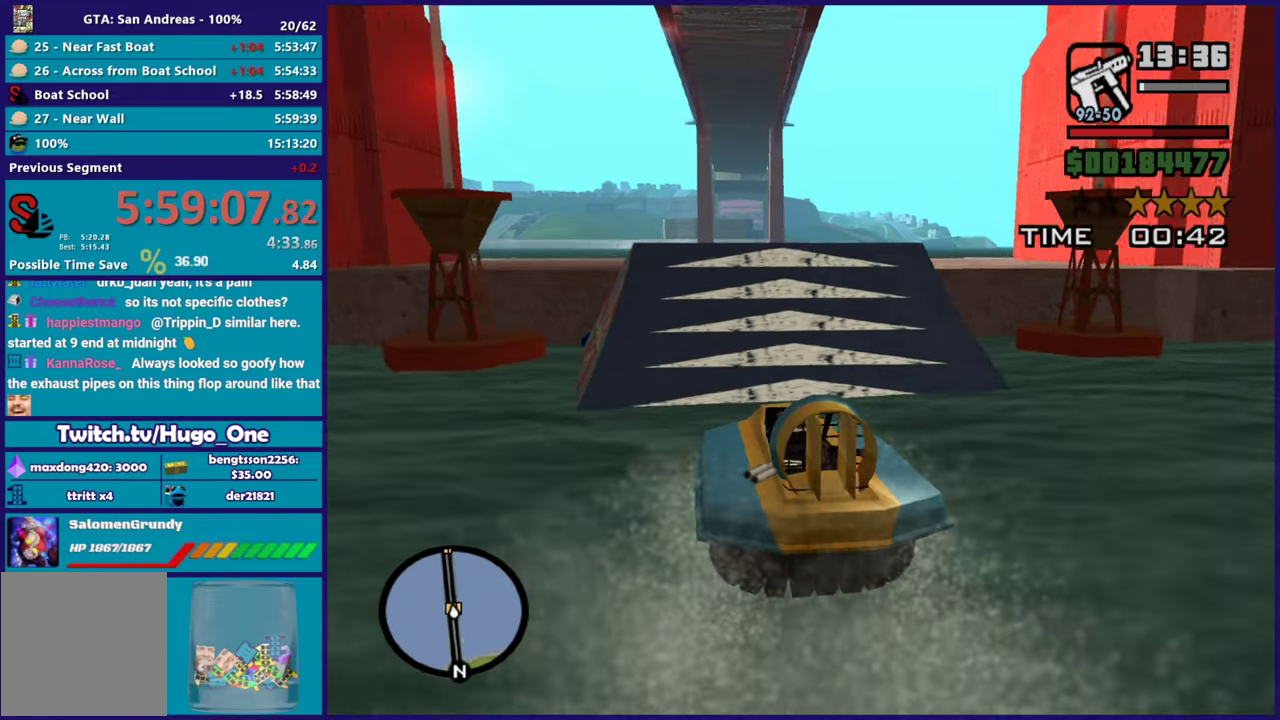
{"buttons": ["R2"], "left_stick": "center", "right_stick": "center", "events": [[233, "right_stick", "center"], [300, "left_stick", "up-left"], [383, "left_stick", "center"]]}
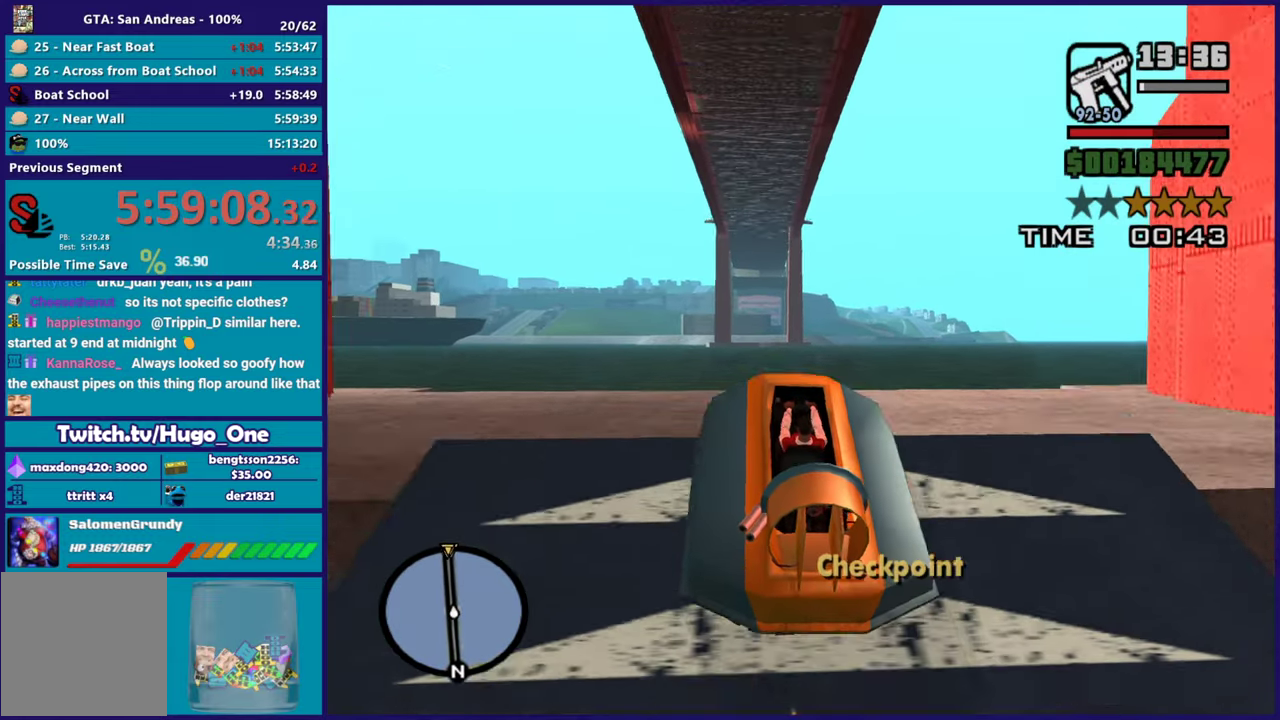
{"buttons": ["R2"], "left_stick": "center", "right_stick": "center", "events": []}
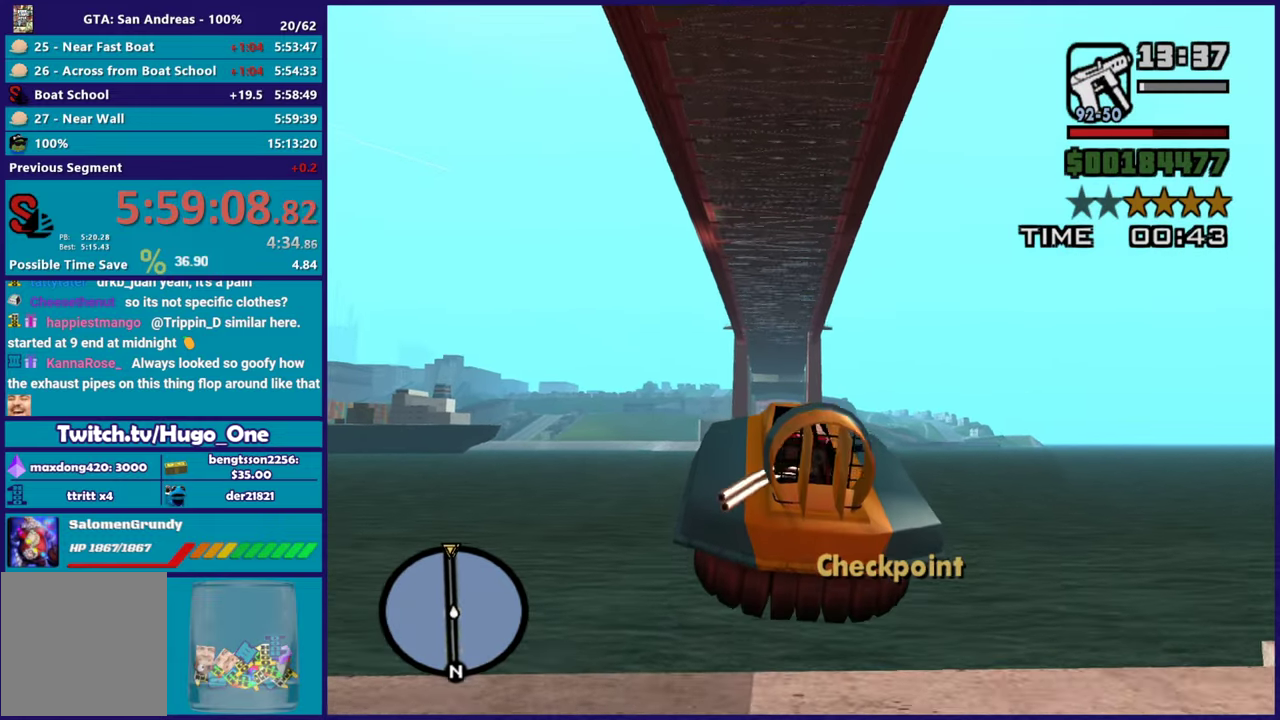
{"buttons": ["R2"], "left_stick": "down", "right_stick": "center", "events": [[350, "left_stick", "down"]]}
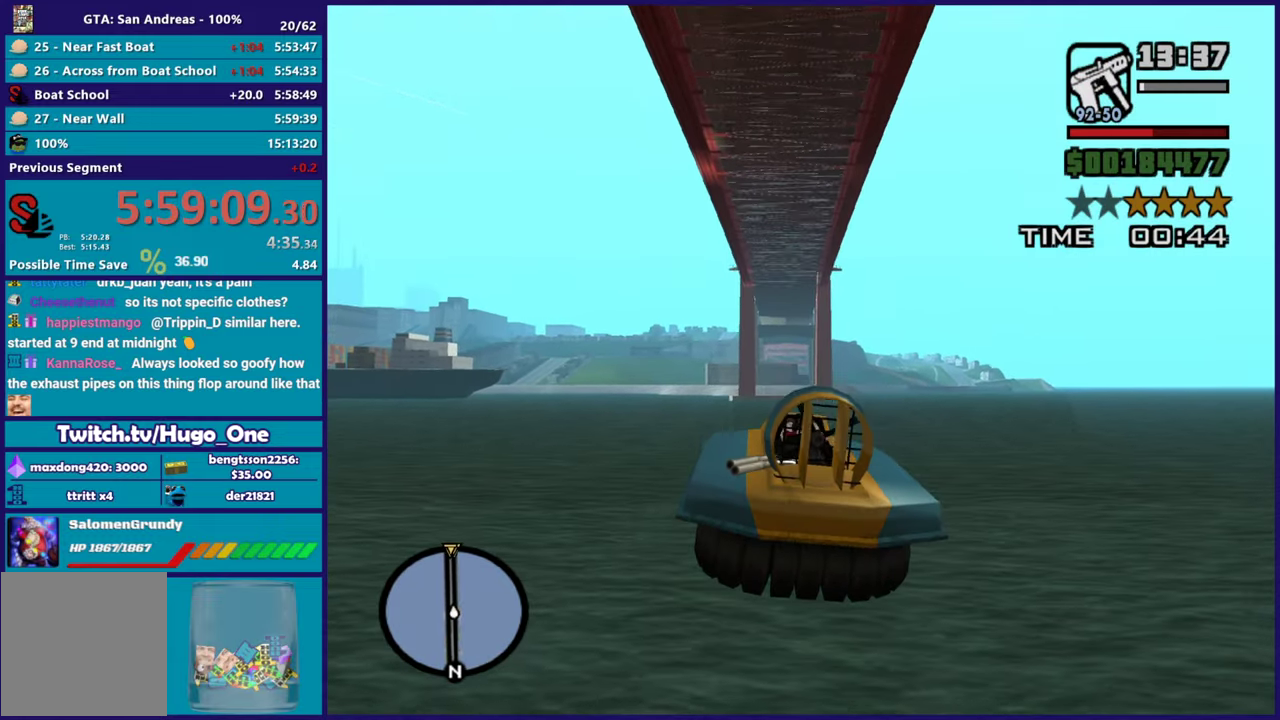
{"buttons": ["R2"], "left_stick": "down", "right_stick": "center", "events": []}